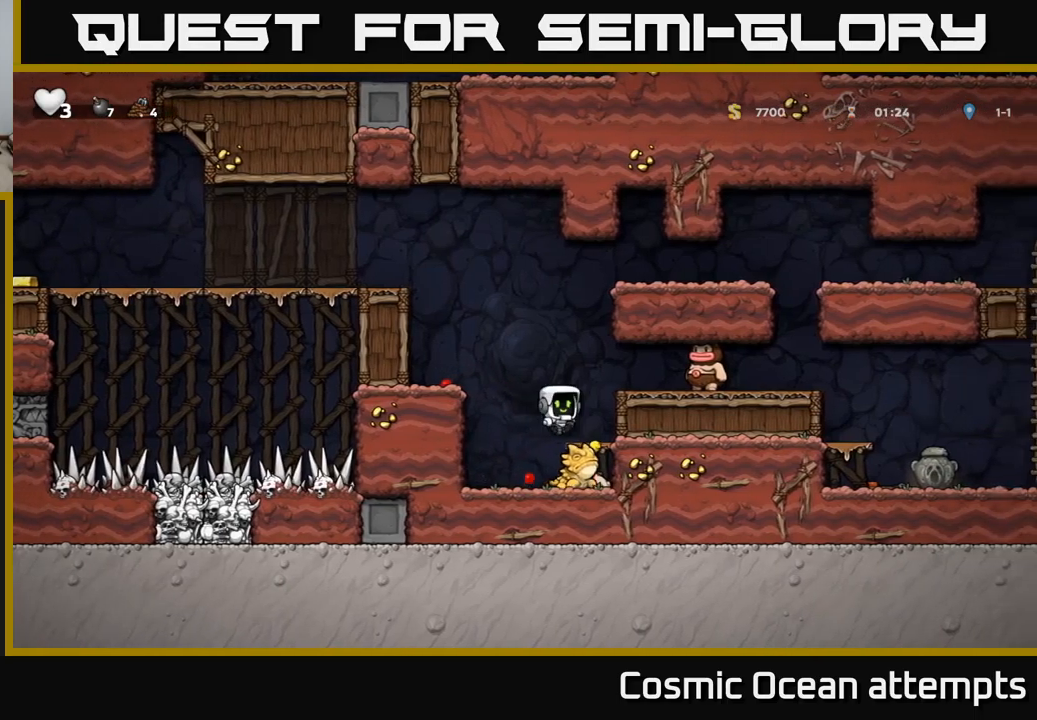
Gameplay with a controller (Xbox layout); each line is a JSON object with the inputs held at the frame after it. "events" lists button and stick changes between this image and that frame as [ms after this image, input, new state], when the widget could be followed in between. Not read: right_stick.
{"buttons": ["DPAD_LEFT"], "left_stick": "center", "events": [[117, "DPAD_DOWN", "down"], [167, "A", "down"], [233, "A", "up"], [233, "DPAD_DOWN", "up"], [450, "DPAD_LEFT", "down"]]}
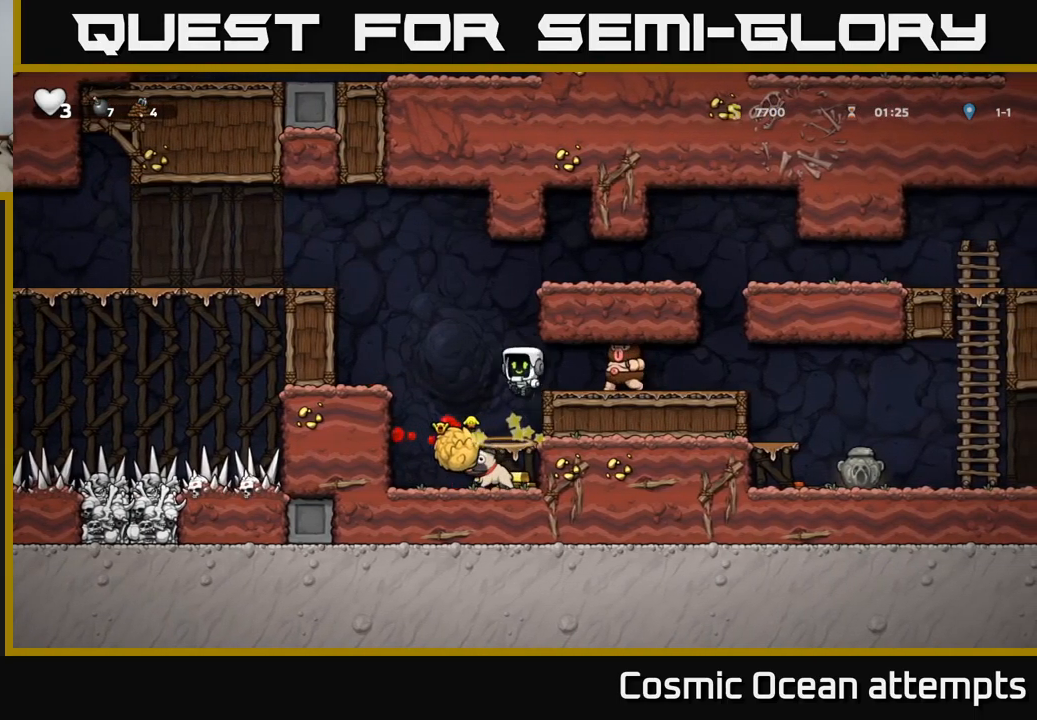
{"buttons": ["X", "DPAD_DOWN"], "left_stick": "center", "events": [[117, "DPAD_LEFT", "up"], [417, "DPAD_DOWN", "down"], [500, "X", "down"]]}
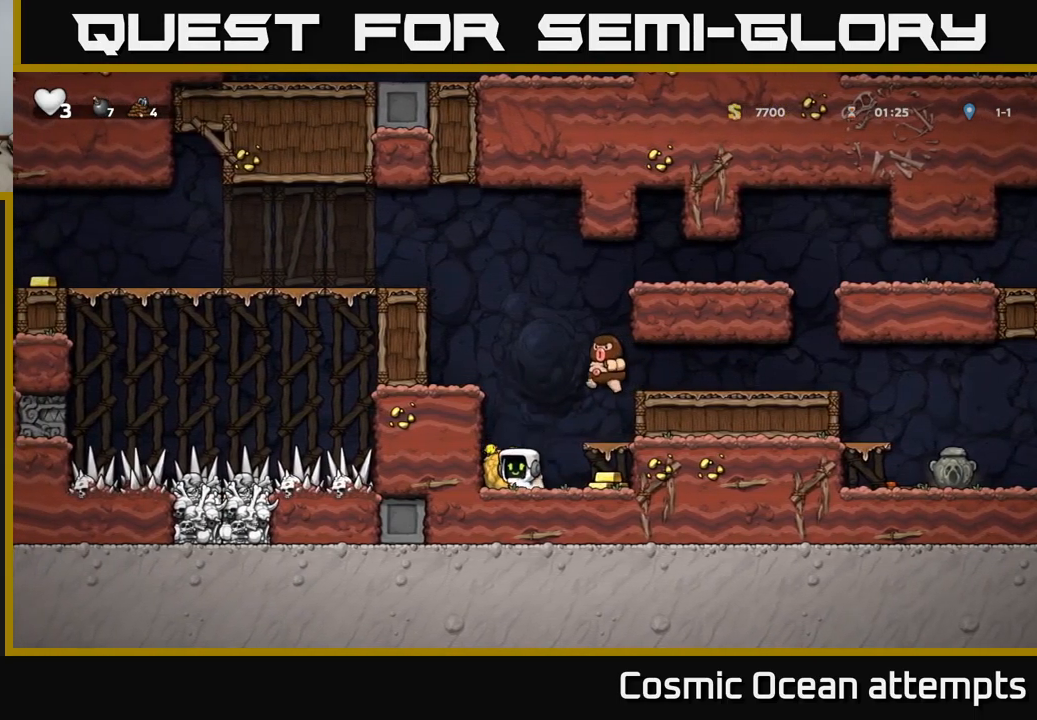
{"buttons": ["DPAD_LEFT"], "left_stick": "center", "events": [[67, "DPAD_DOWN", "up"], [67, "DPAD_LEFT", "down"], [83, "A", "down"], [100, "X", "up"], [317, "A", "up"], [350, "A", "down"], [500, "A", "up"]]}
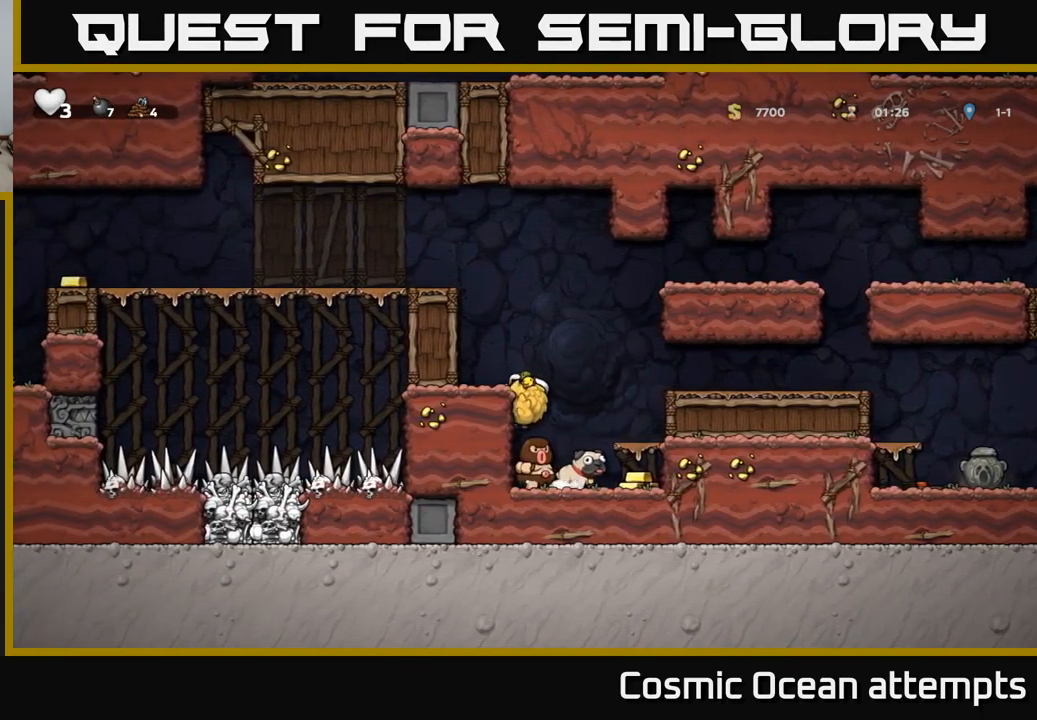
{"buttons": [], "left_stick": "center", "events": [[17, "DPAD_LEFT", "up"]]}
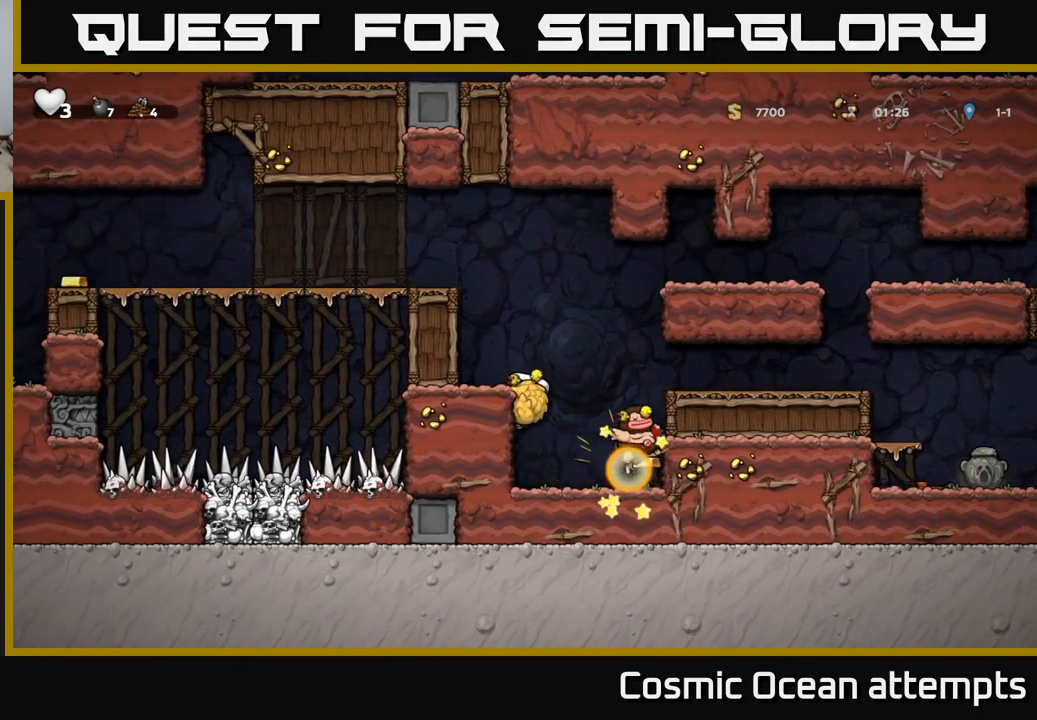
{"buttons": [], "left_stick": "center", "events": [[83, "A", "down"], [233, "A", "up"], [250, "DPAD_LEFT", "down"], [317, "DPAD_LEFT", "up"]]}
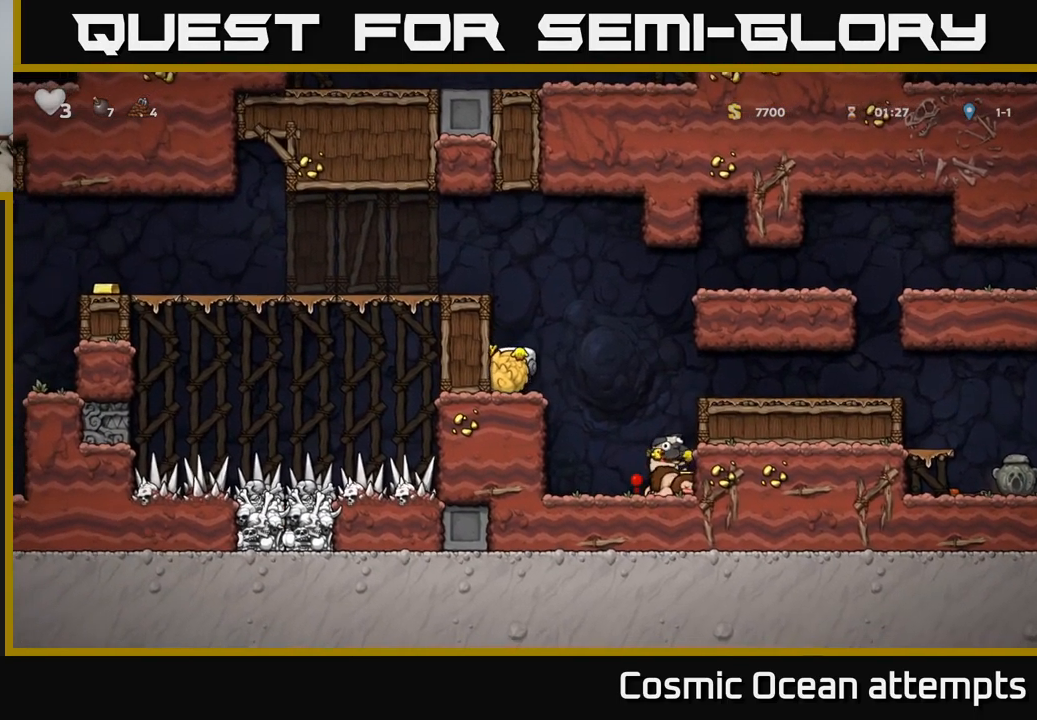
{"buttons": ["A", "DPAD_LEFT"], "left_stick": "center", "events": [[100, "A", "down"], [183, "DPAD_LEFT", "down"], [317, "A", "up"], [483, "A", "down"]]}
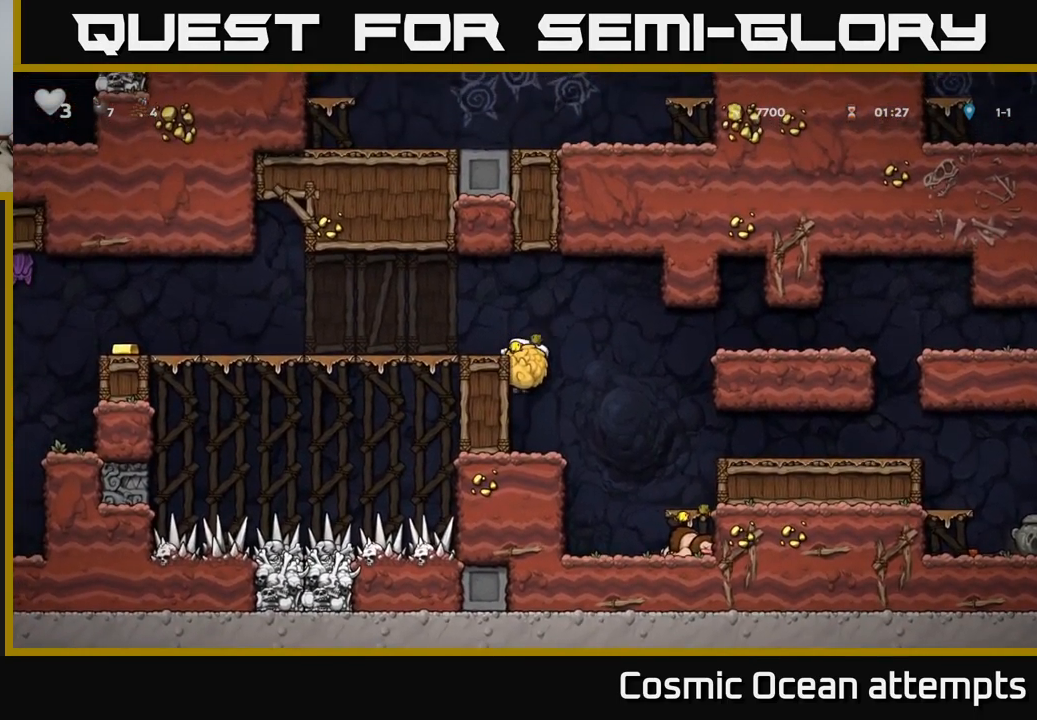
{"buttons": ["DPAD_RIGHT"], "left_stick": "center", "events": [[83, "A", "up"], [333, "X", "down"], [350, "DPAD_LEFT", "up"], [383, "DPAD_RIGHT", "down"], [383, "X", "up"]]}
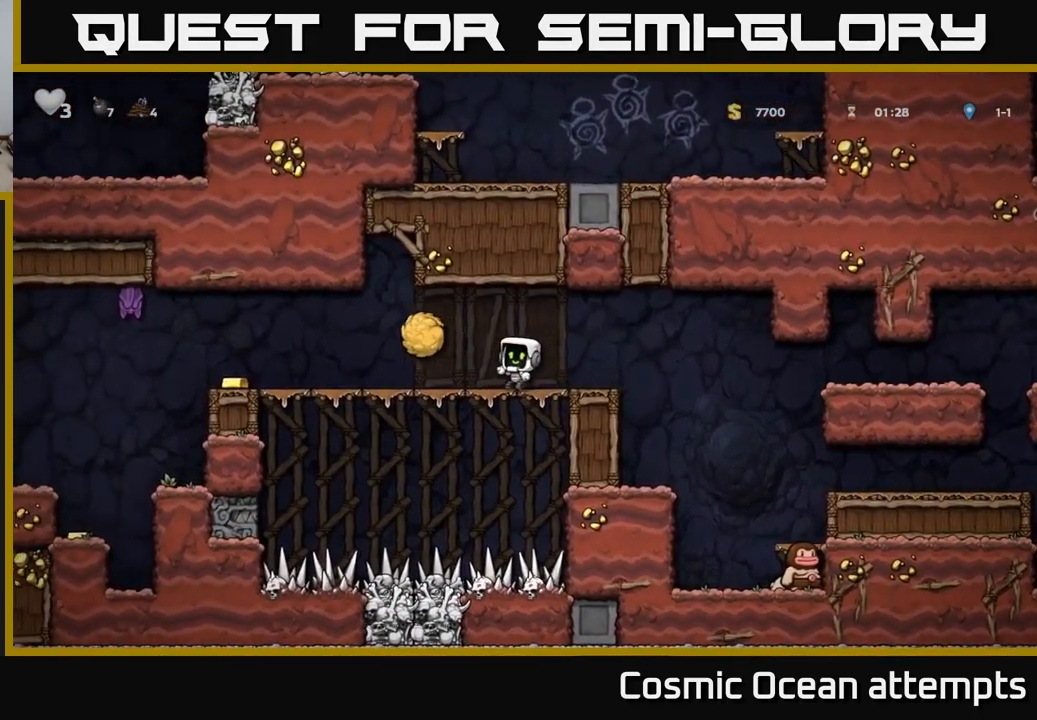
{"buttons": [], "left_stick": "center", "events": [[67, "DPAD_RIGHT", "up"]]}
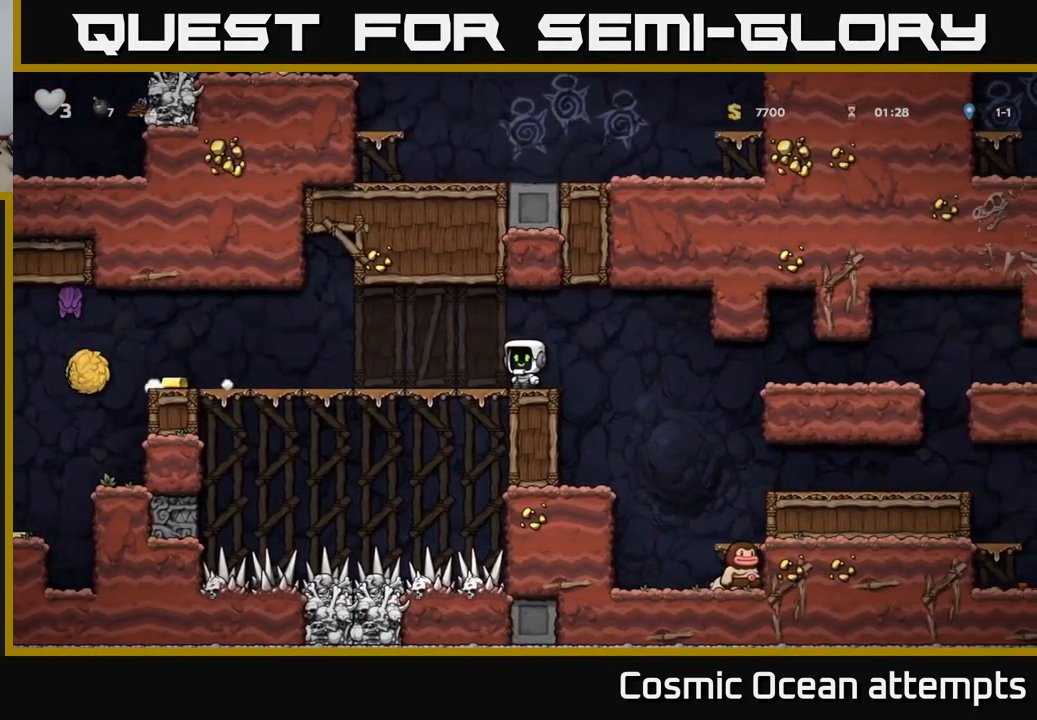
{"buttons": [], "left_stick": "center", "events": [[17, "DPAD_RIGHT", "down"], [417, "DPAD_RIGHT", "up"]]}
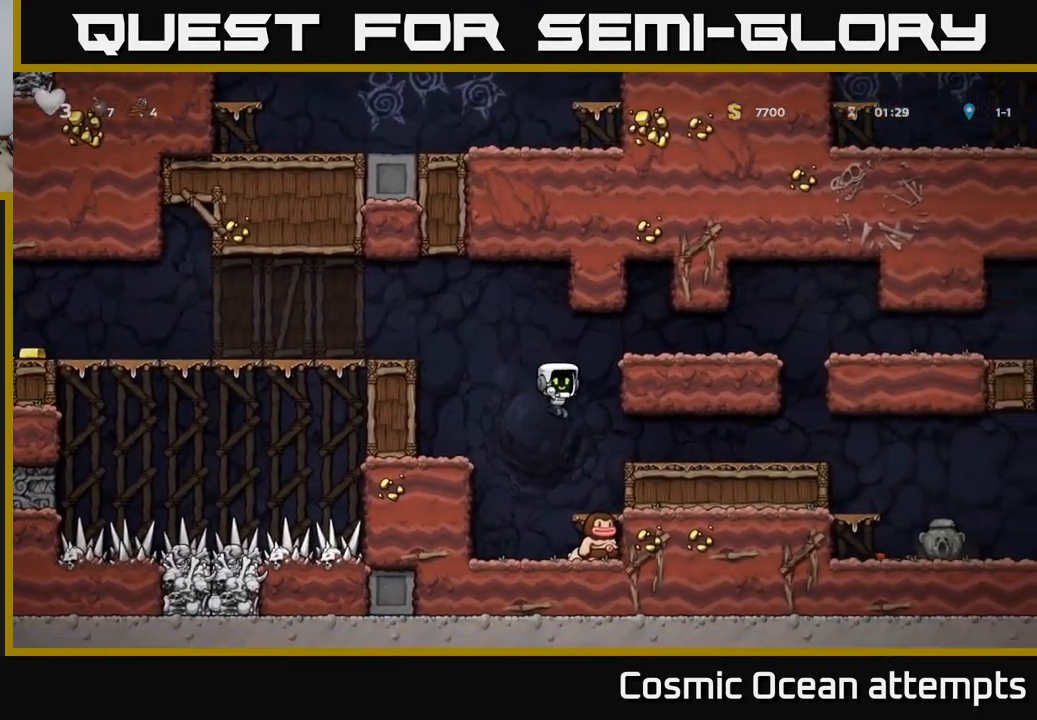
{"buttons": ["DPAD_DOWN"], "left_stick": "center", "events": [[150, "DPAD_DOWN", "down"], [250, "A", "down"], [366, "A", "up"], [383, "DPAD_DOWN", "up"], [399, "DPAD_RIGHT", "down"], [499, "DPAD_DOWN", "down"], [499, "DPAD_RIGHT", "up"]]}
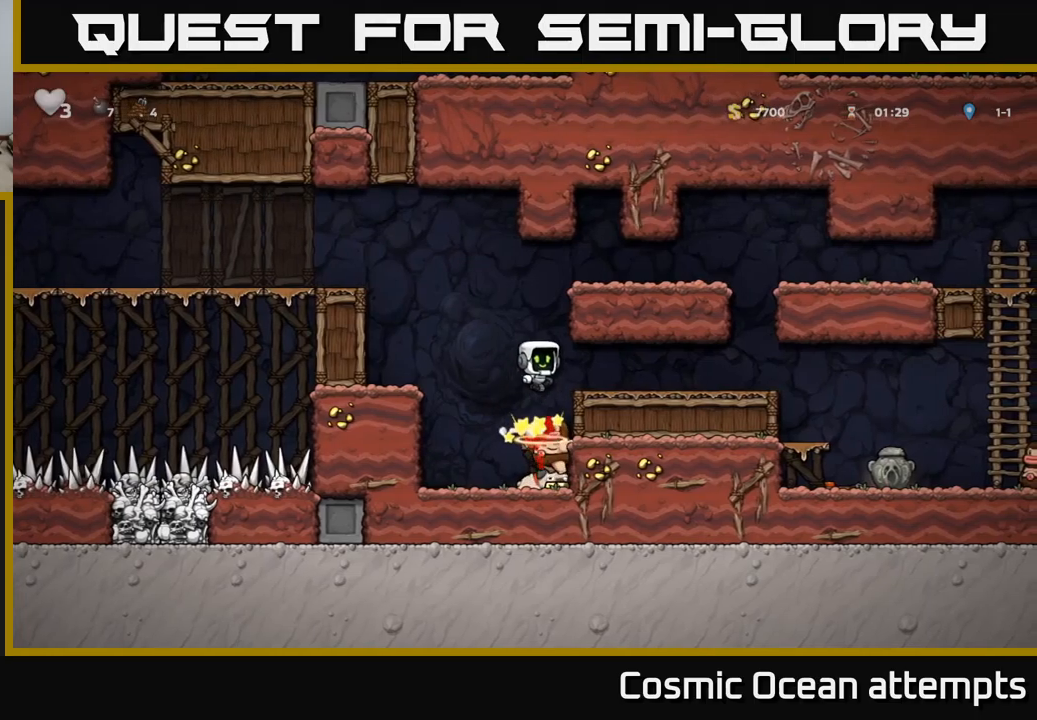
{"buttons": ["DPAD_RIGHT"], "left_stick": "center", "events": [[50, "DPAD_LEFT", "down"], [84, "DPAD_DOWN", "up"], [267, "DPAD_LEFT", "up"], [450, "DPAD_RIGHT", "down"]]}
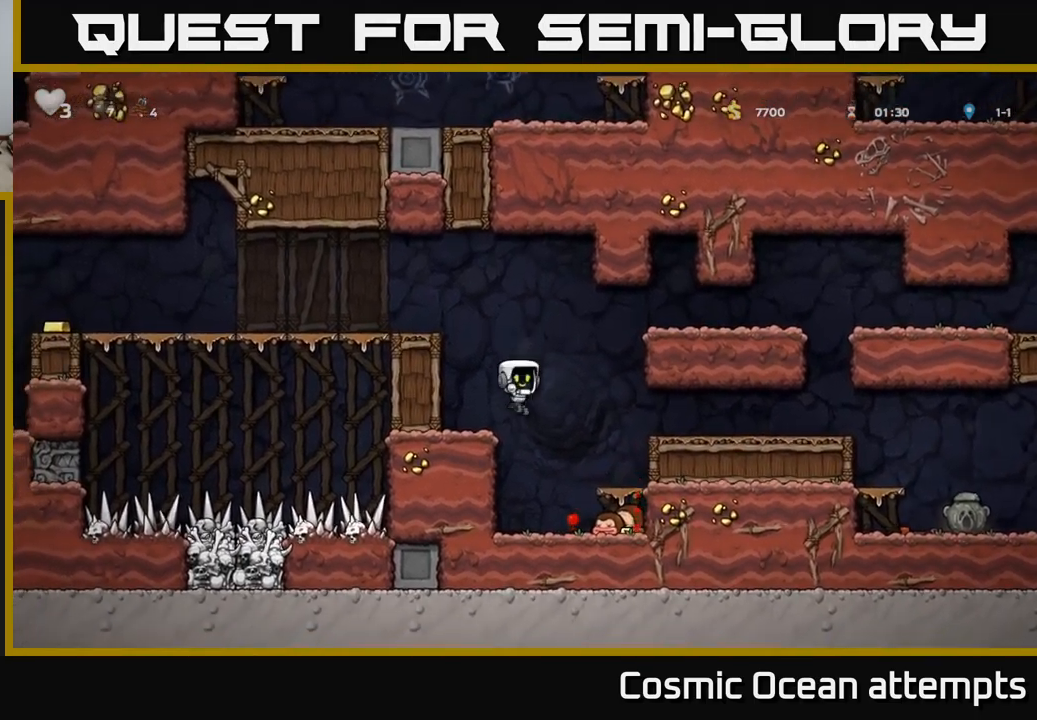
{"buttons": ["X", "DPAD_DOWN"], "left_stick": "center", "events": [[200, "DPAD_RIGHT", "up"], [317, "DPAD_DOWN", "down"], [417, "X", "down"]]}
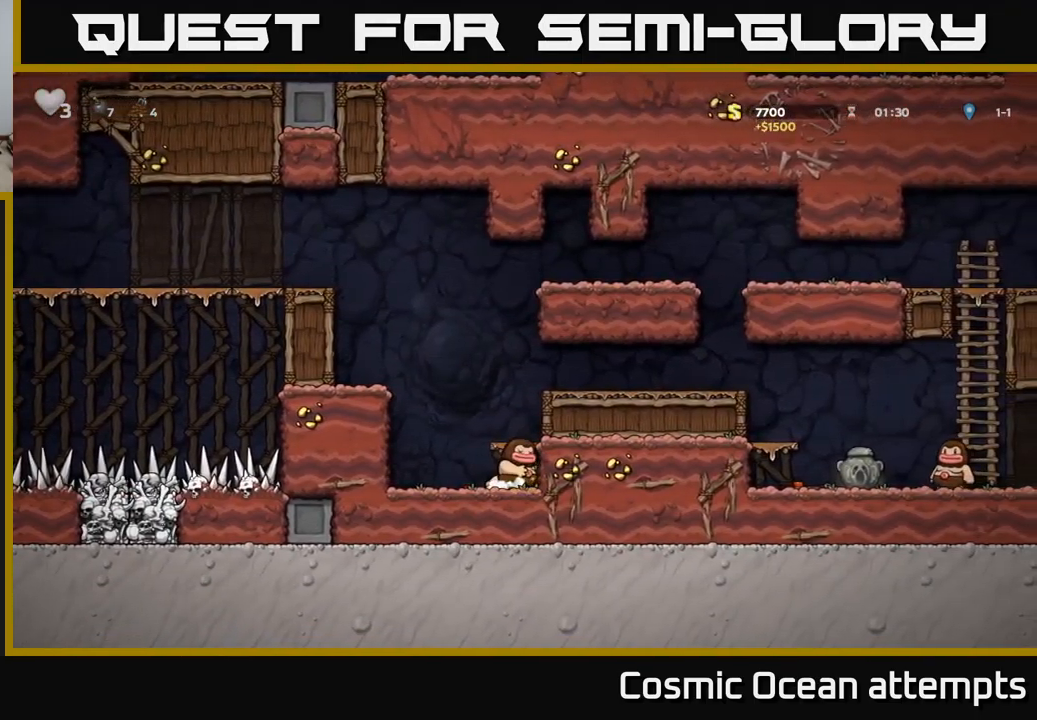
{"buttons": [], "left_stick": "center", "events": [[34, "DPAD_DOWN", "up"], [34, "X", "up"], [50, "DPAD_LEFT", "down"], [267, "DPAD_LEFT", "up"], [284, "DPAD_DOWN", "down"], [317, "X", "down"], [417, "X", "up"], [500, "DPAD_DOWN", "up"]]}
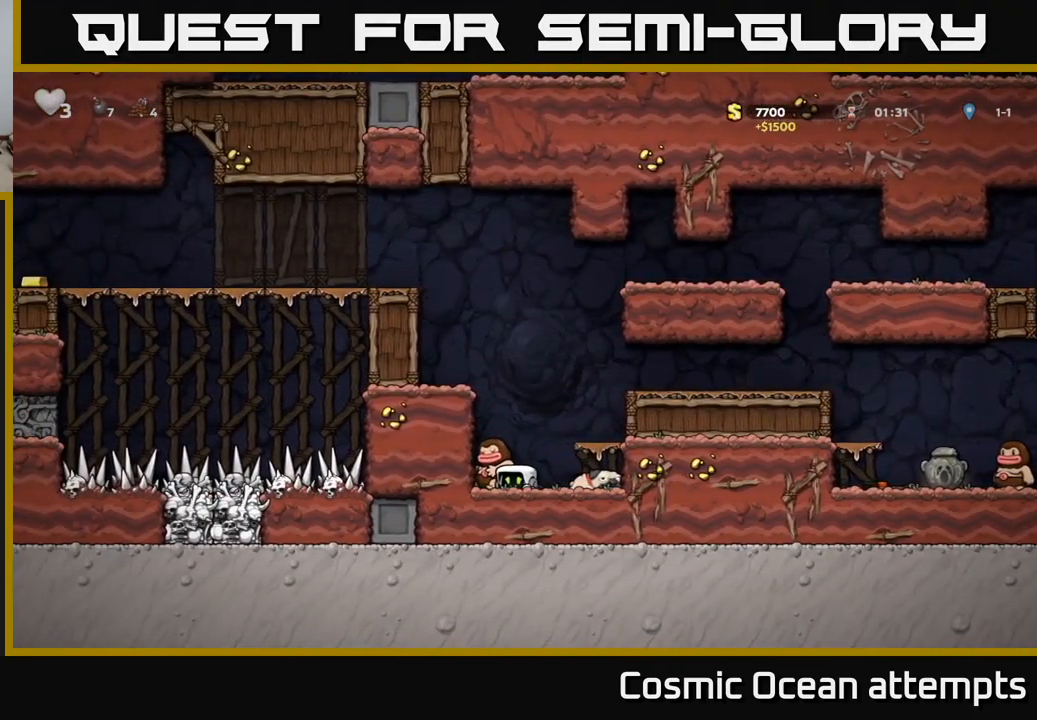
{"buttons": ["DPAD_DOWN"], "left_stick": "center", "events": [[117, "DPAD_RIGHT", "down"], [300, "DPAD_RIGHT", "up"], [384, "DPAD_DOWN", "down"]]}
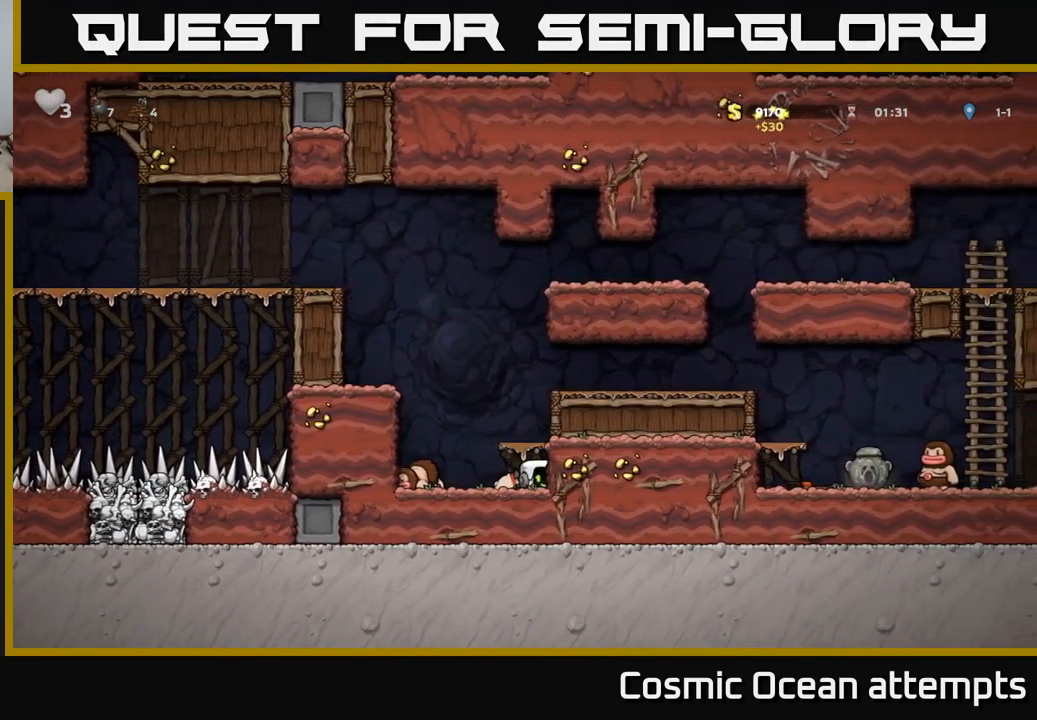
{"buttons": [], "left_stick": "center", "events": [[117, "X", "down"], [184, "X", "up"], [284, "DPAD_DOWN", "up"]]}
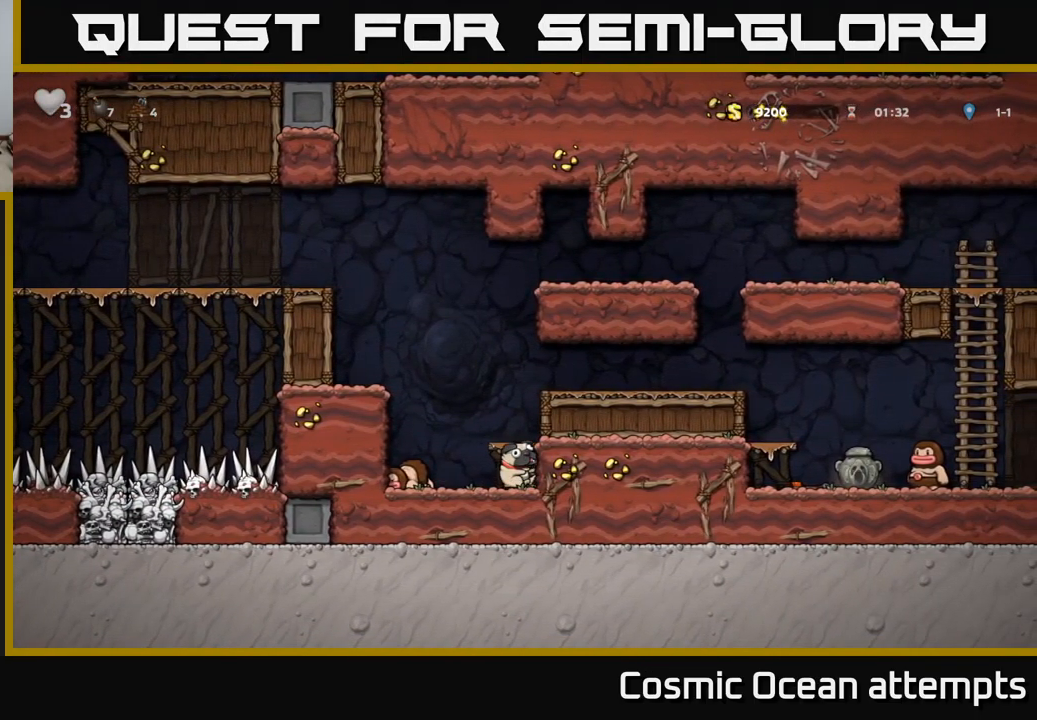
{"buttons": [], "left_stick": "center", "events": [[50, "DPAD_LEFT", "down"], [117, "DPAD_LEFT", "up"]]}
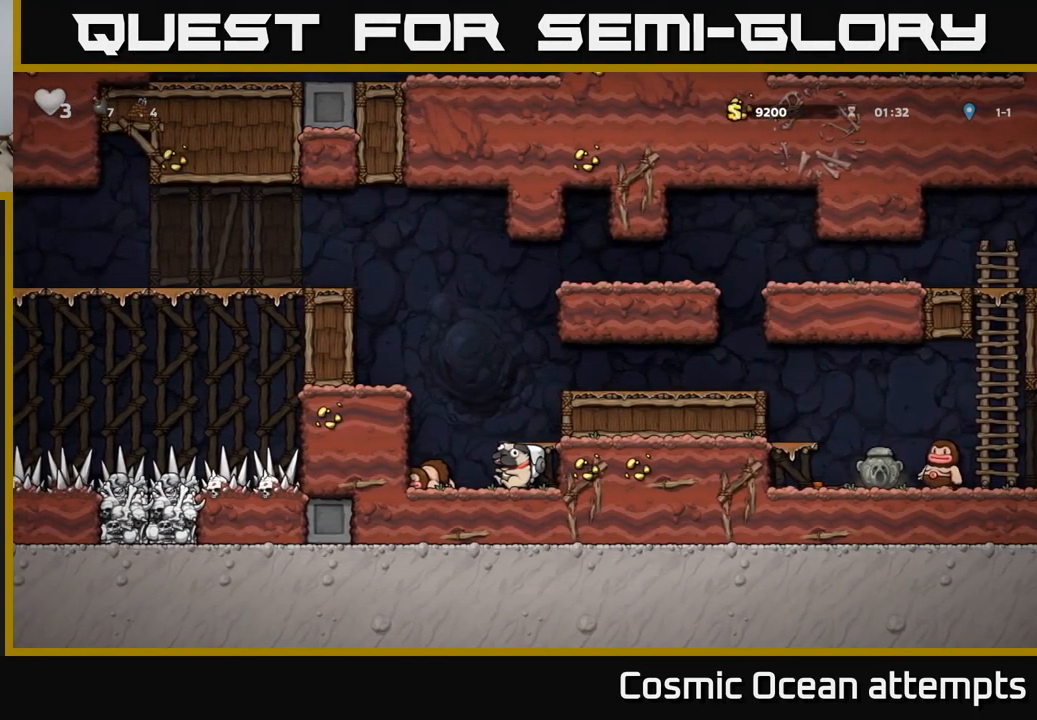
{"buttons": ["DPAD_LEFT"], "left_stick": "center", "events": [[134, "A", "down"], [150, "DPAD_LEFT", "down"], [317, "A", "up"]]}
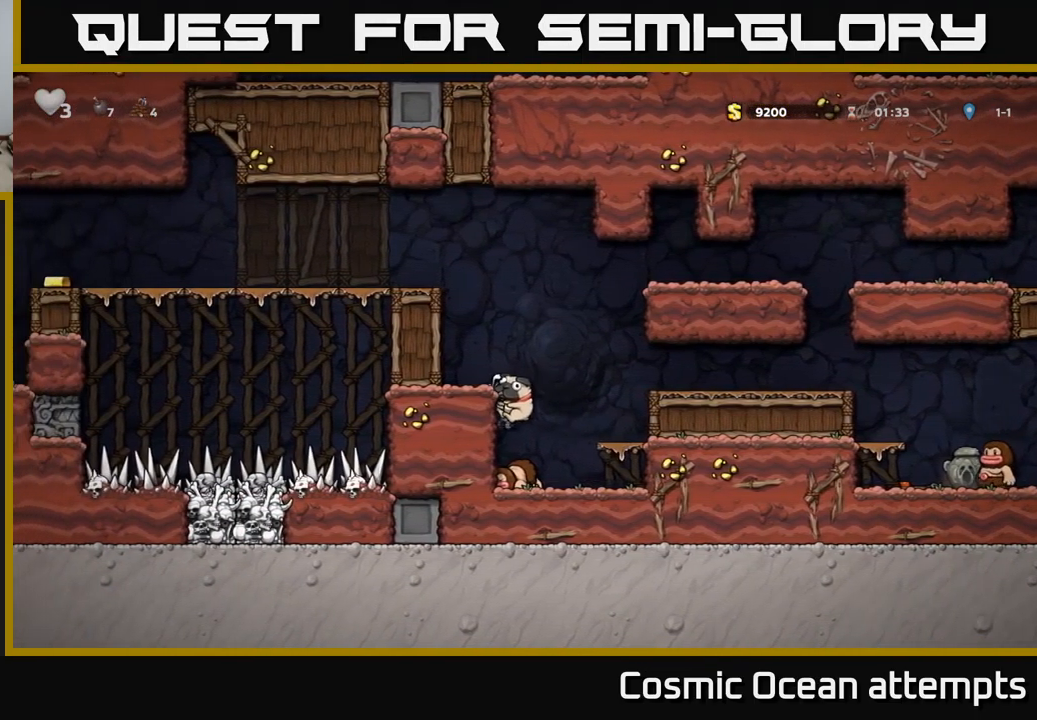
{"buttons": [], "left_stick": "center", "events": [[17, "A", "down"], [167, "A", "up"], [267, "DPAD_LEFT", "up"]]}
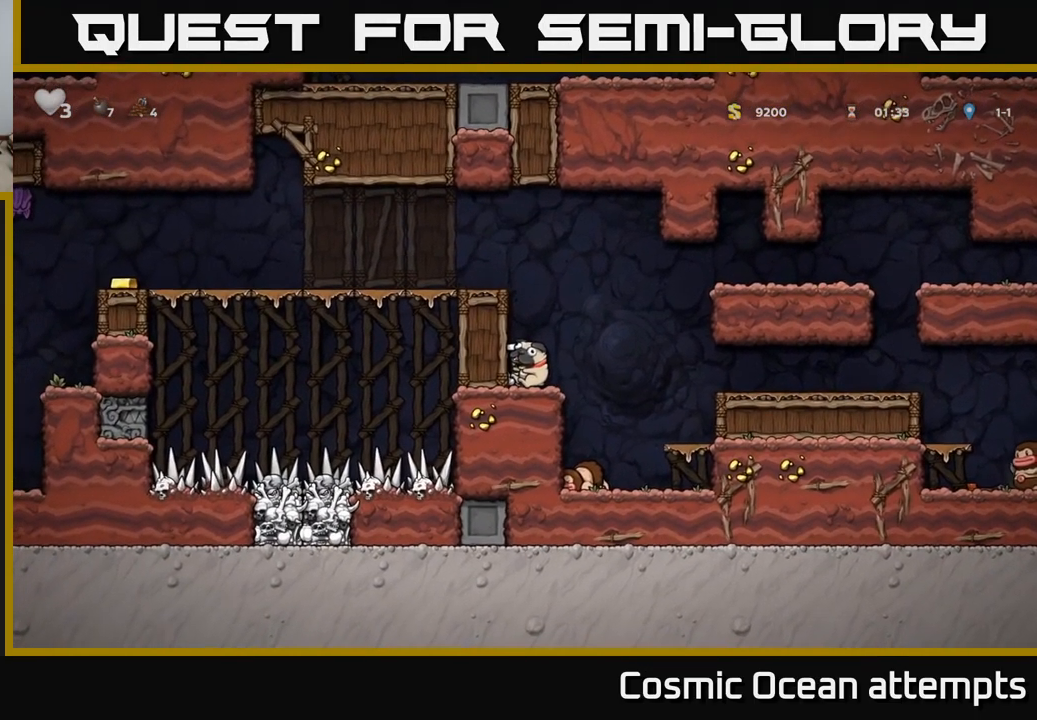
{"buttons": ["A", "DPAD_LEFT"], "left_stick": "center", "events": [[34, "A", "down"], [50, "DPAD_LEFT", "down"], [200, "A", "up"], [434, "A", "down"]]}
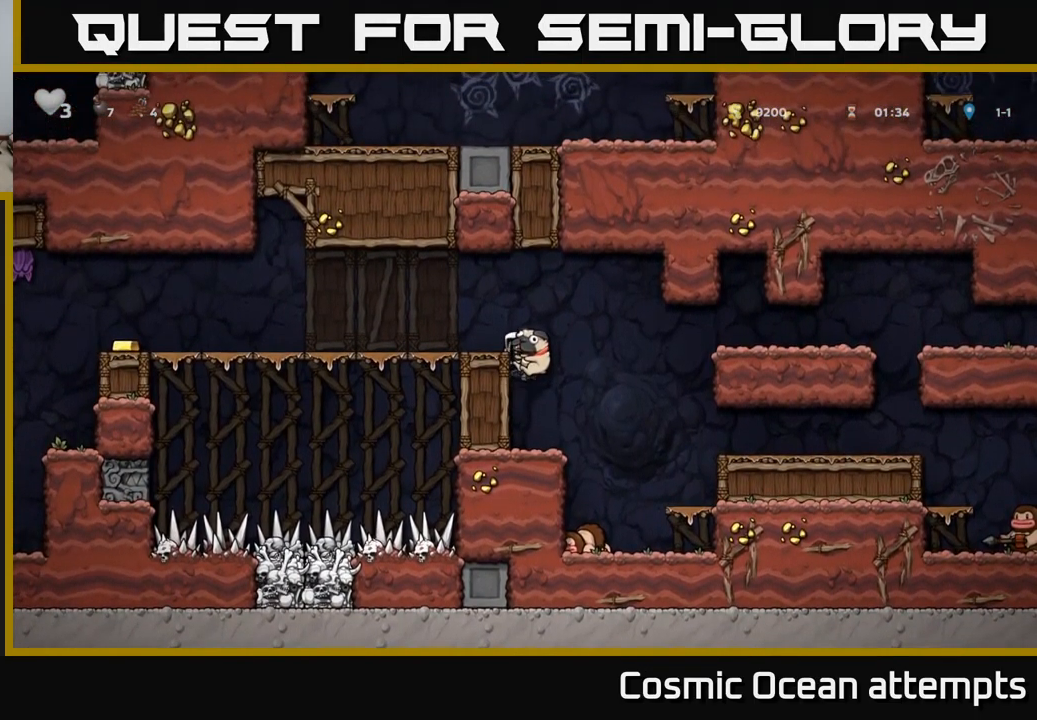
{"buttons": ["DPAD_LEFT"], "left_stick": "center", "events": [[34, "A", "up"]]}
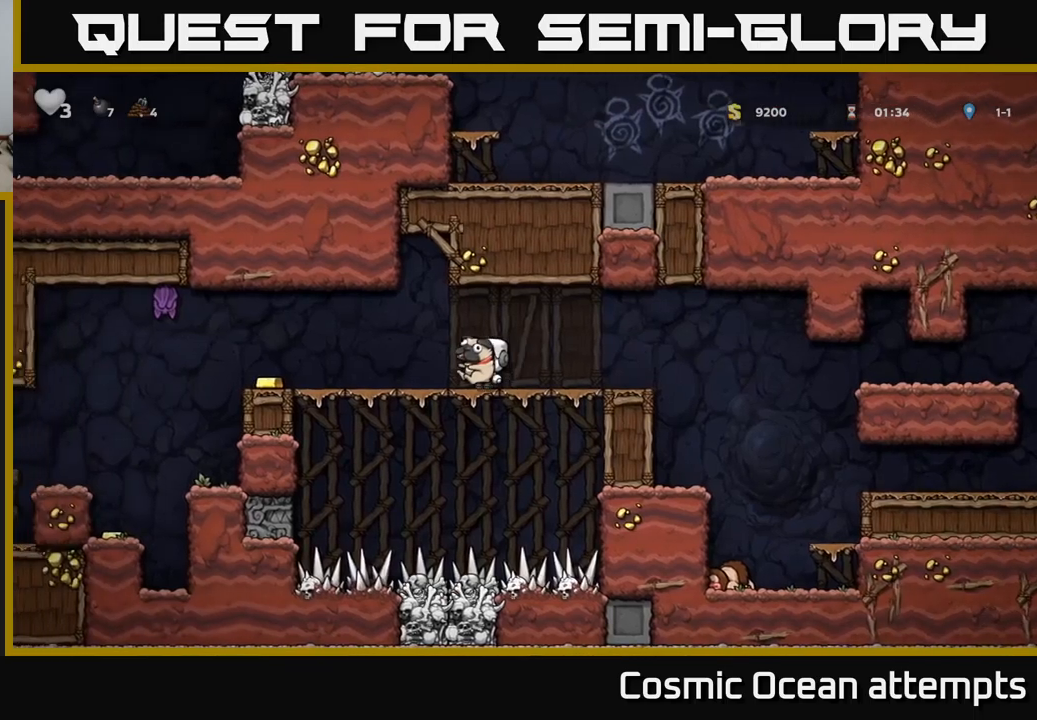
{"buttons": [], "left_stick": "center", "events": [[83, "A", "down"], [116, "X", "down"], [216, "DPAD_LEFT", "up"], [233, "X", "up"], [283, "A", "up"], [300, "DPAD_RIGHT", "down"], [366, "DPAD_RIGHT", "up"]]}
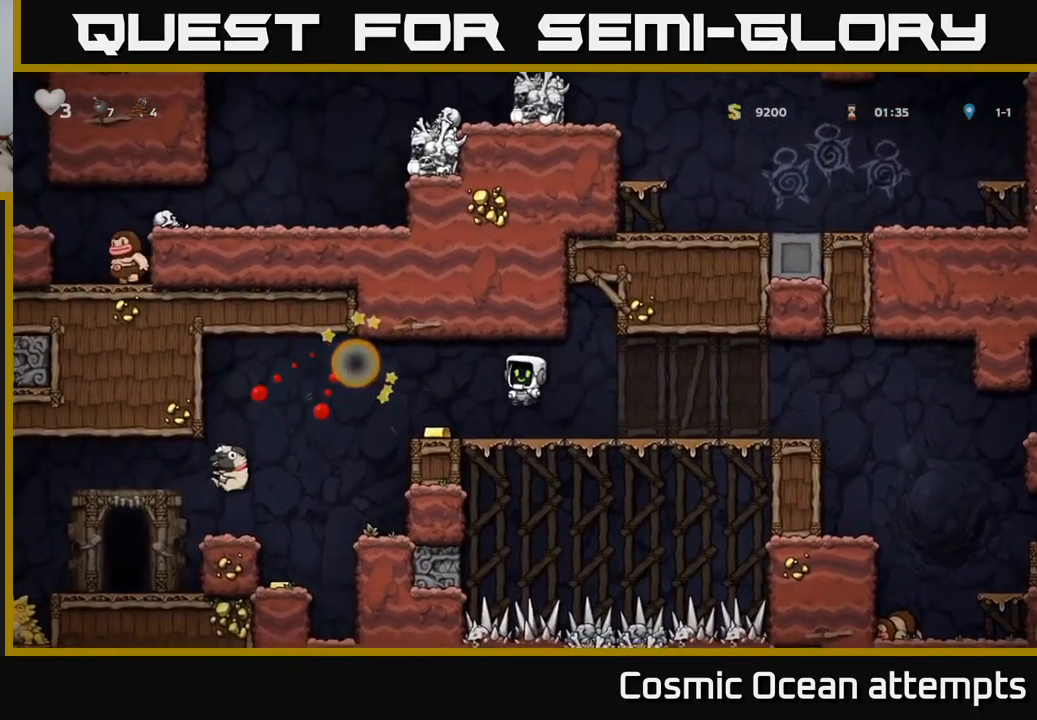
{"buttons": [], "left_stick": "center", "events": [[300, "DPAD_LEFT", "down"], [450, "DPAD_LEFT", "up"]]}
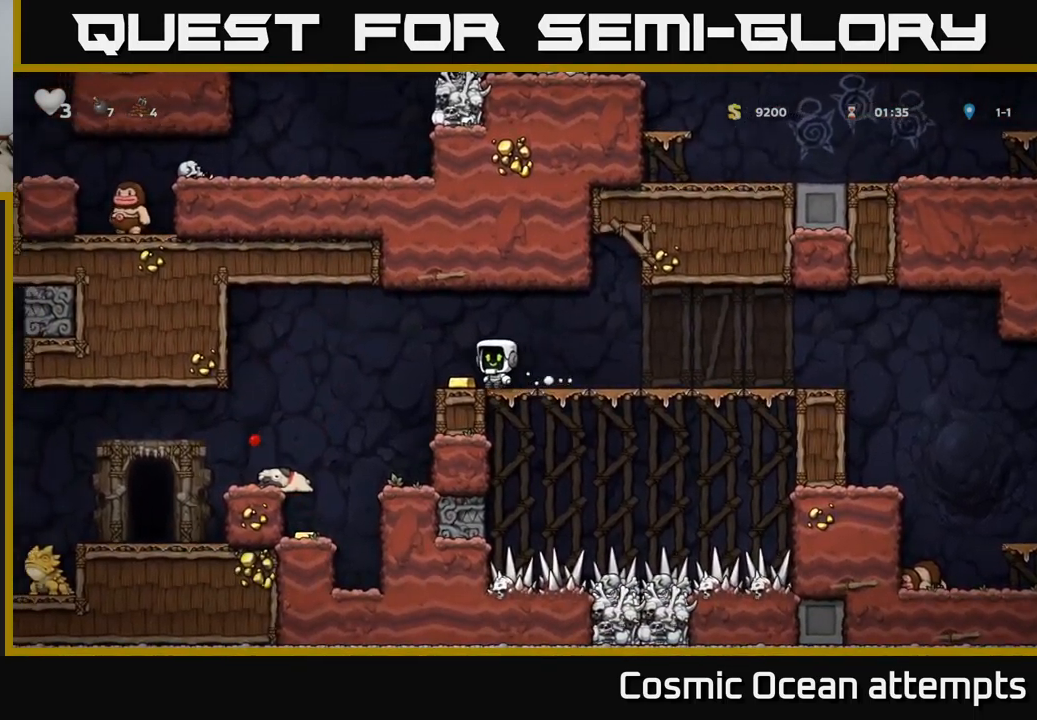
{"buttons": ["DPAD_RIGHT"], "left_stick": "center", "events": [[300, "DPAD_RIGHT", "down"]]}
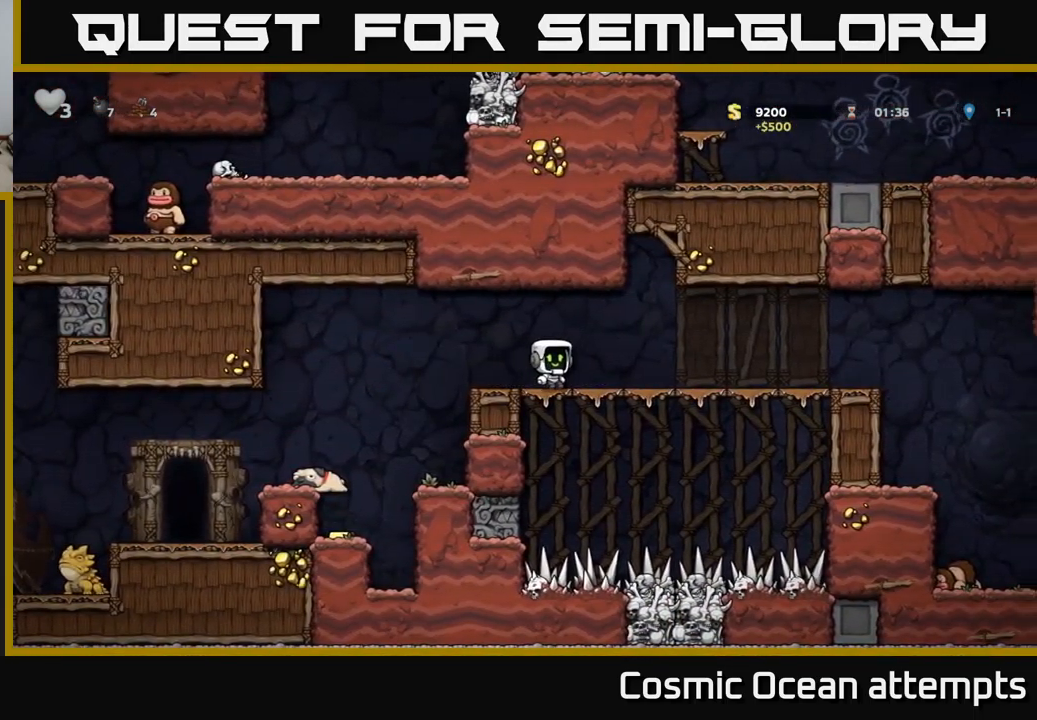
{"buttons": ["DPAD_RIGHT"], "left_stick": "center", "events": []}
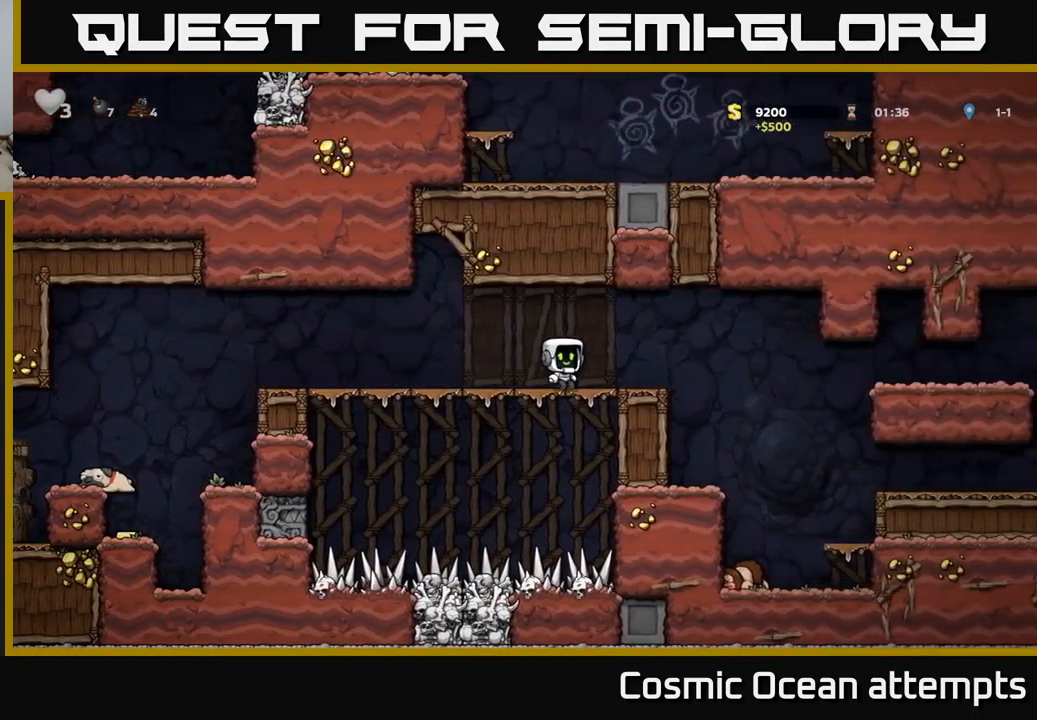
{"buttons": ["DPAD_RIGHT"], "left_stick": "center", "events": [[216, "A", "down"], [283, "A", "up"]]}
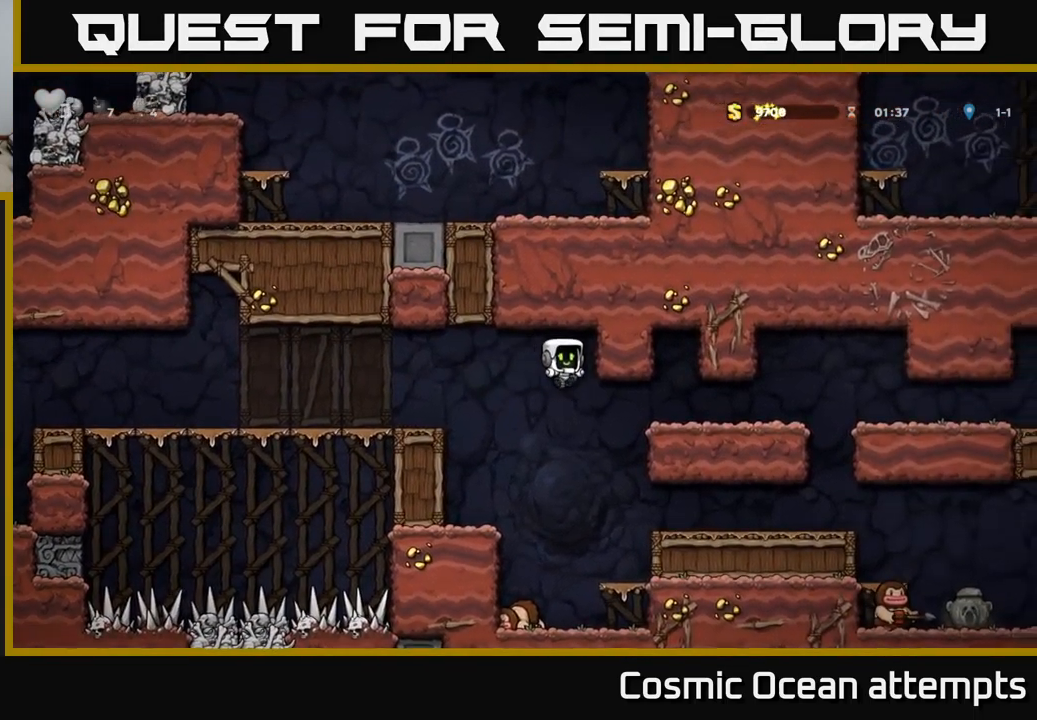
{"buttons": ["DPAD_RIGHT"], "left_stick": "center", "events": []}
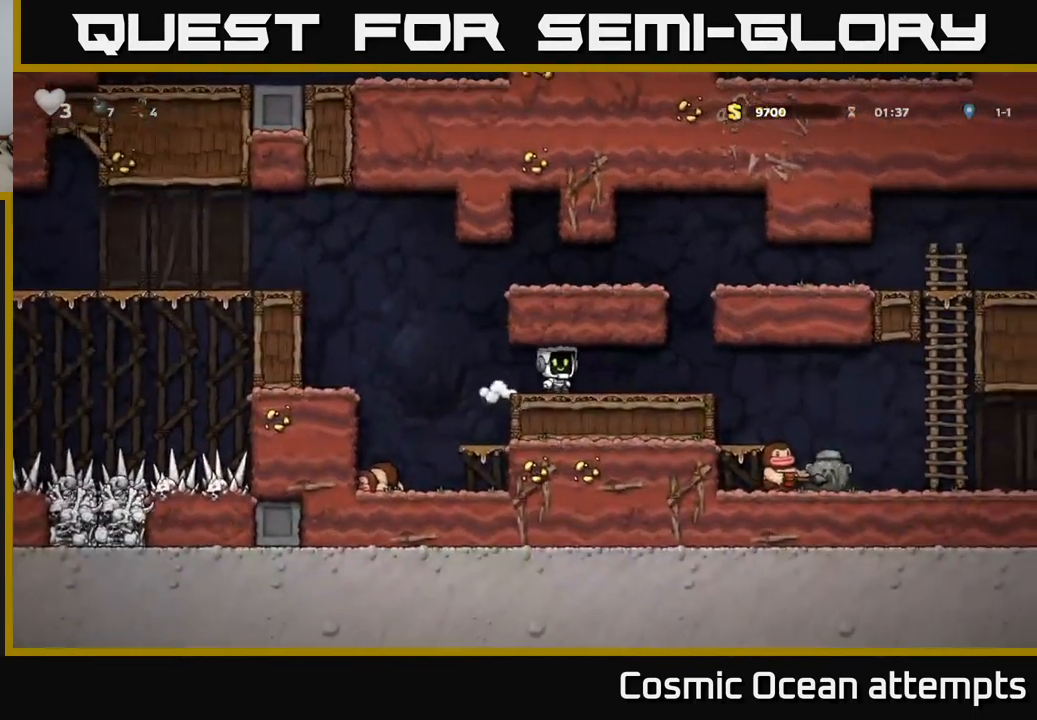
{"buttons": [], "left_stick": "center", "events": [[466, "DPAD_RIGHT", "up"]]}
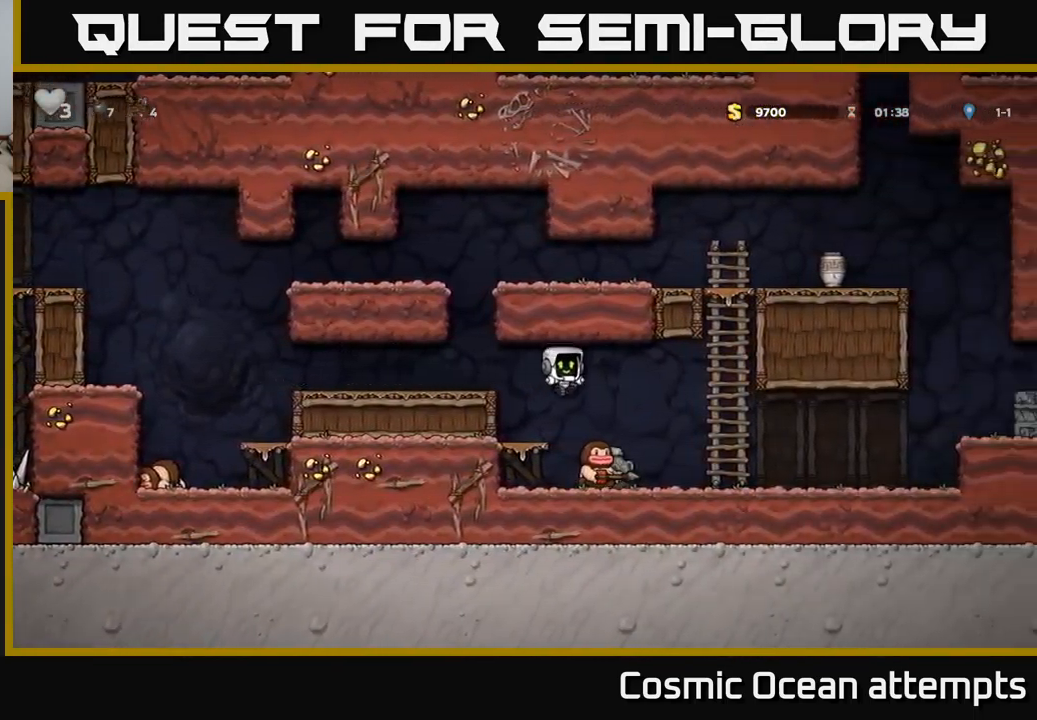
{"buttons": [], "left_stick": "center", "events": [[133, "DPAD_RIGHT", "down"], [200, "DPAD_RIGHT", "up"]]}